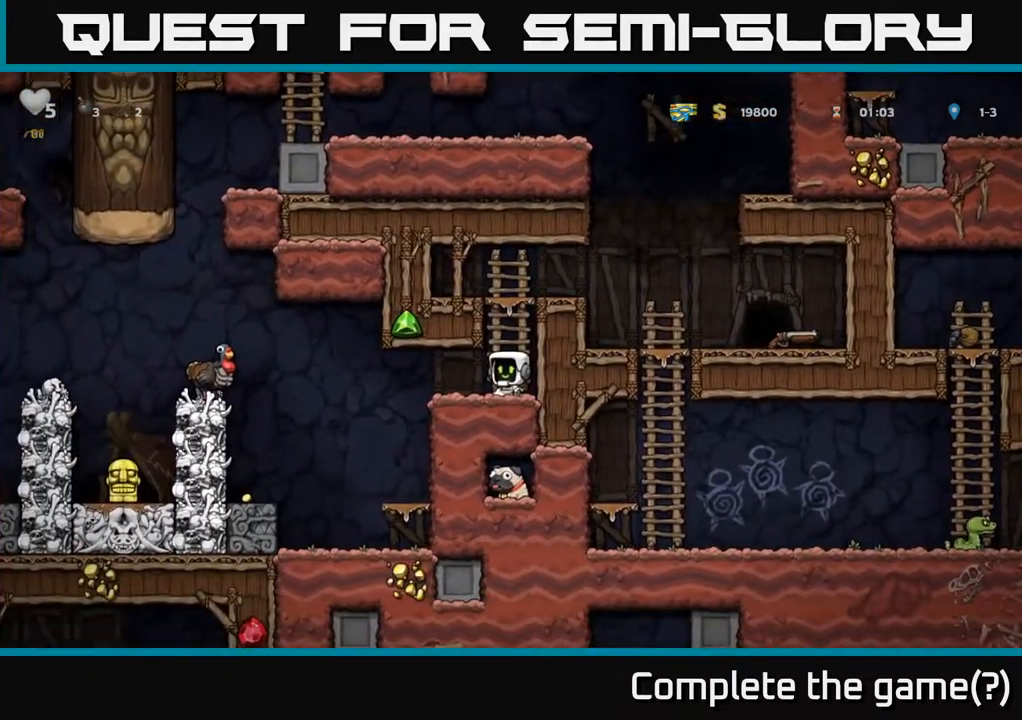
Gameplay with a controller (Xbox layout); each line is a JSON object with the inputs held at the frame after it. "events" lists button and stick changes between this image and that frame as [ms after this image, input, new state], when the widget could be followed in between.
{"buttons": ["DPAD_LEFT"], "left_stick": "center", "right_stick": "center", "events": [[17, "DPAD_LEFT", "down"], [283, "A", "down"], [350, "A", "up"]]}
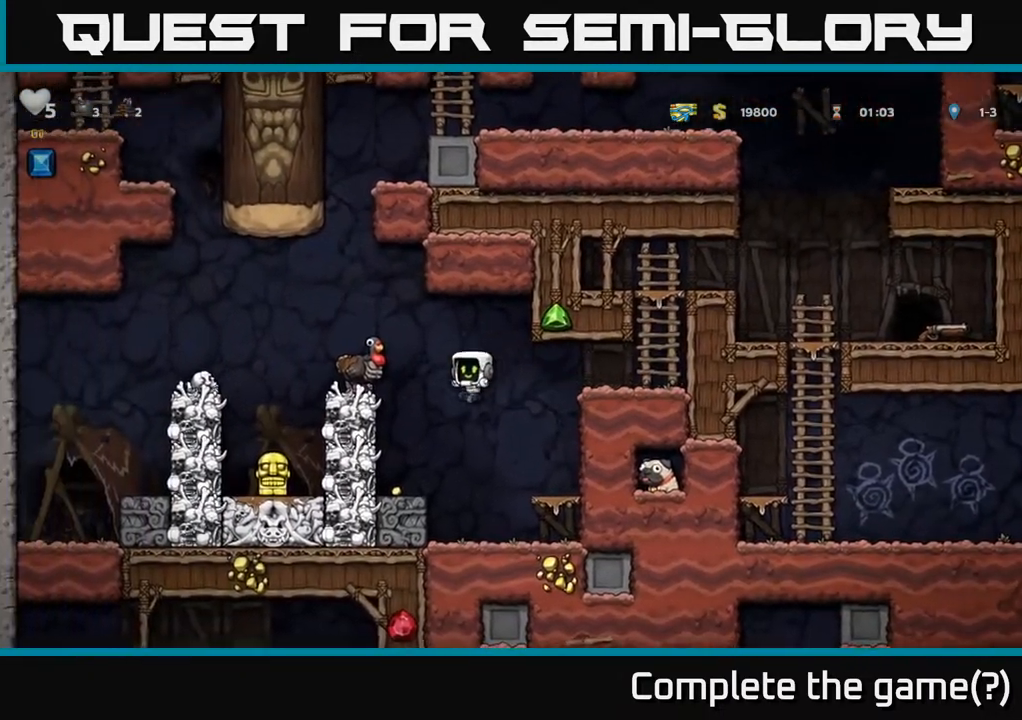
{"buttons": ["A", "DPAD_RIGHT"], "left_stick": "center", "right_stick": "center", "events": [[150, "DPAD_LEFT", "up"], [283, "DPAD_RIGHT", "down"], [367, "A", "down"]]}
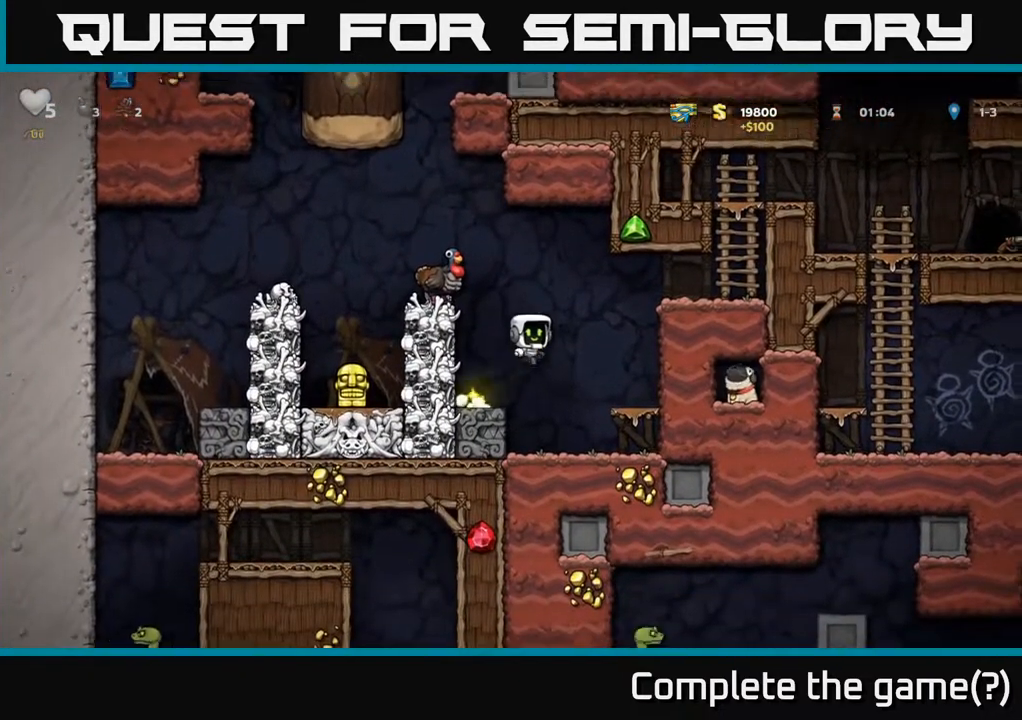
{"buttons": ["A", "DPAD_LEFT"], "left_stick": "center", "right_stick": "center", "events": [[200, "A", "up"], [400, "DPAD_RIGHT", "up"], [433, "DPAD_LEFT", "down"], [467, "A", "down"]]}
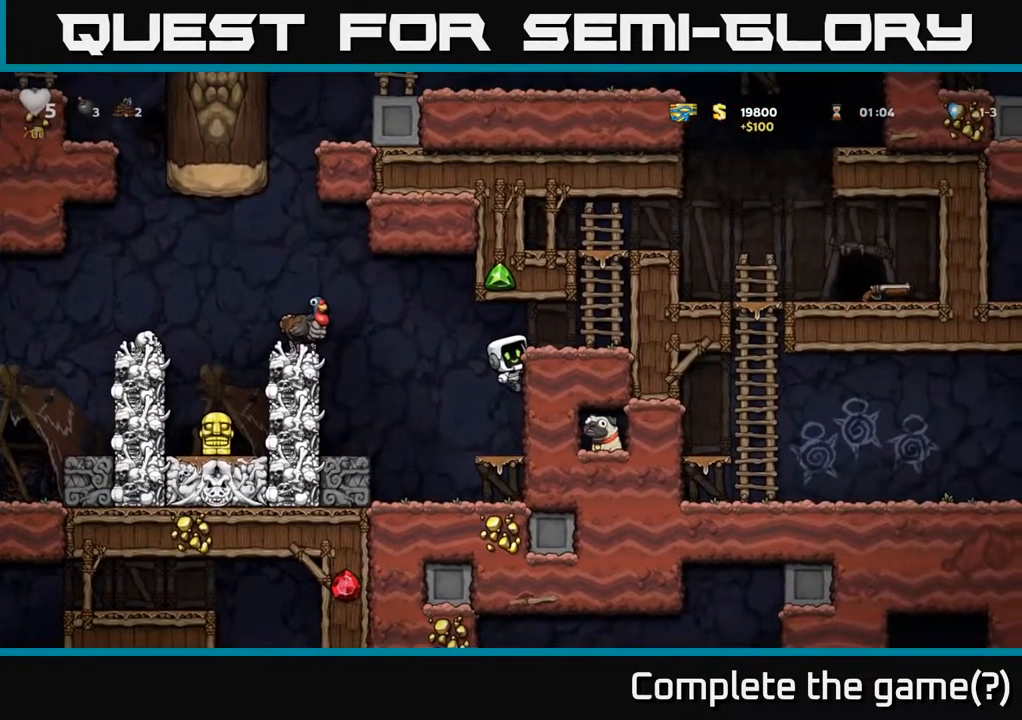
{"buttons": [], "left_stick": "center", "right_stick": "center", "events": [[267, "A", "up"], [433, "DPAD_LEFT", "up"]]}
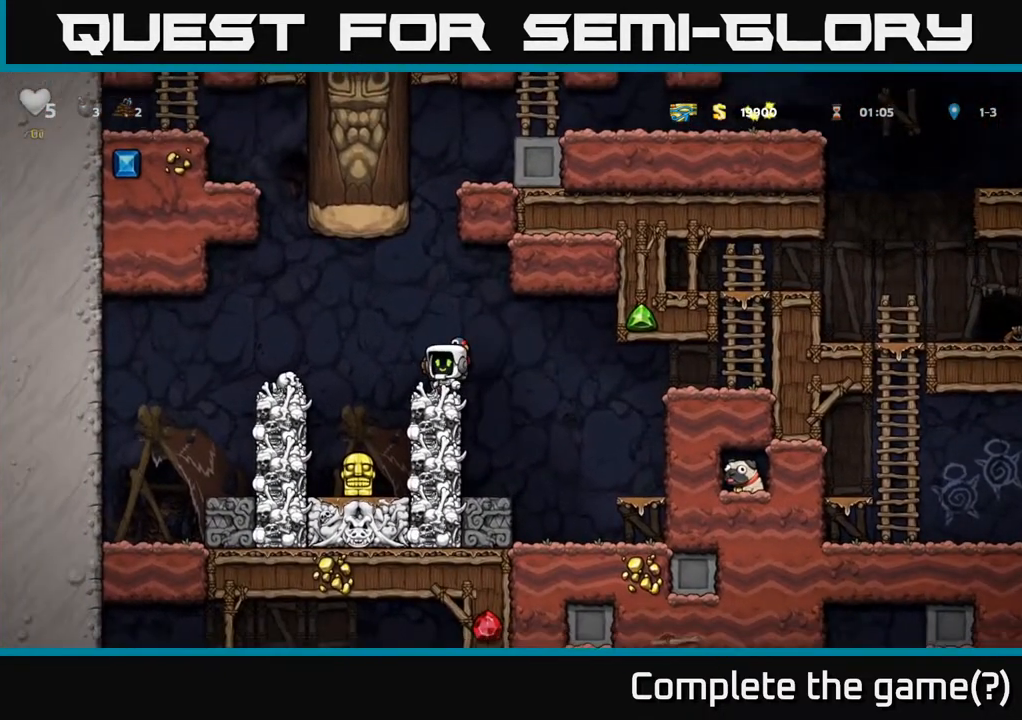
{"buttons": [], "left_stick": "center", "right_stick": "center", "events": []}
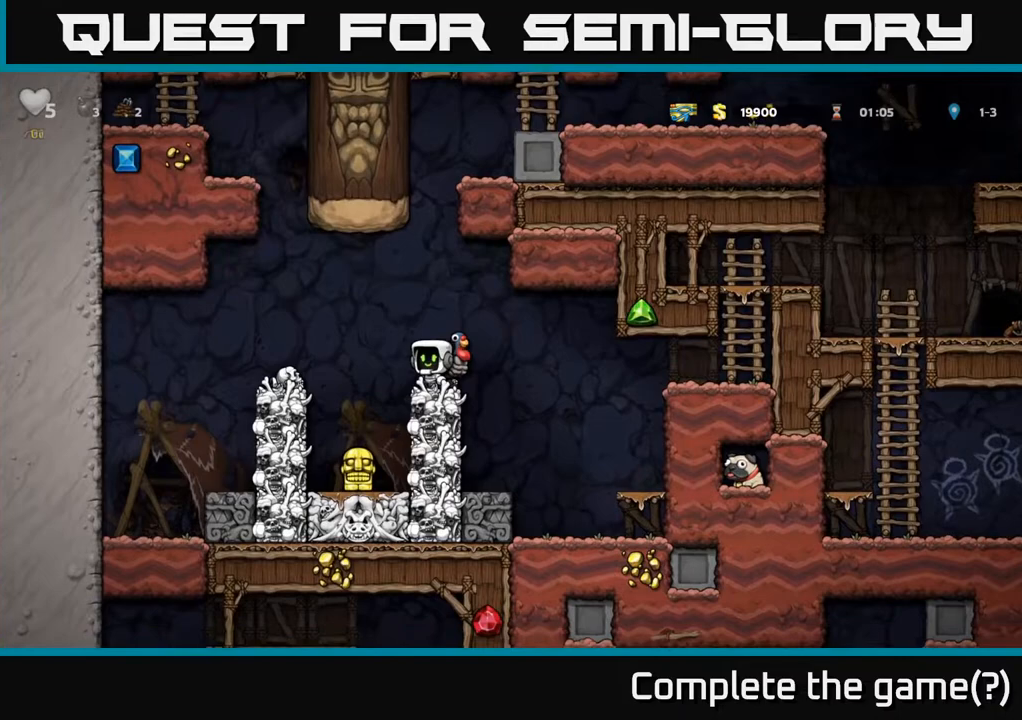
{"buttons": ["DPAD_RIGHT"], "left_stick": "center", "right_stick": "center", "events": [[33, "A", "down"], [150, "A", "up"], [500, "DPAD_RIGHT", "down"]]}
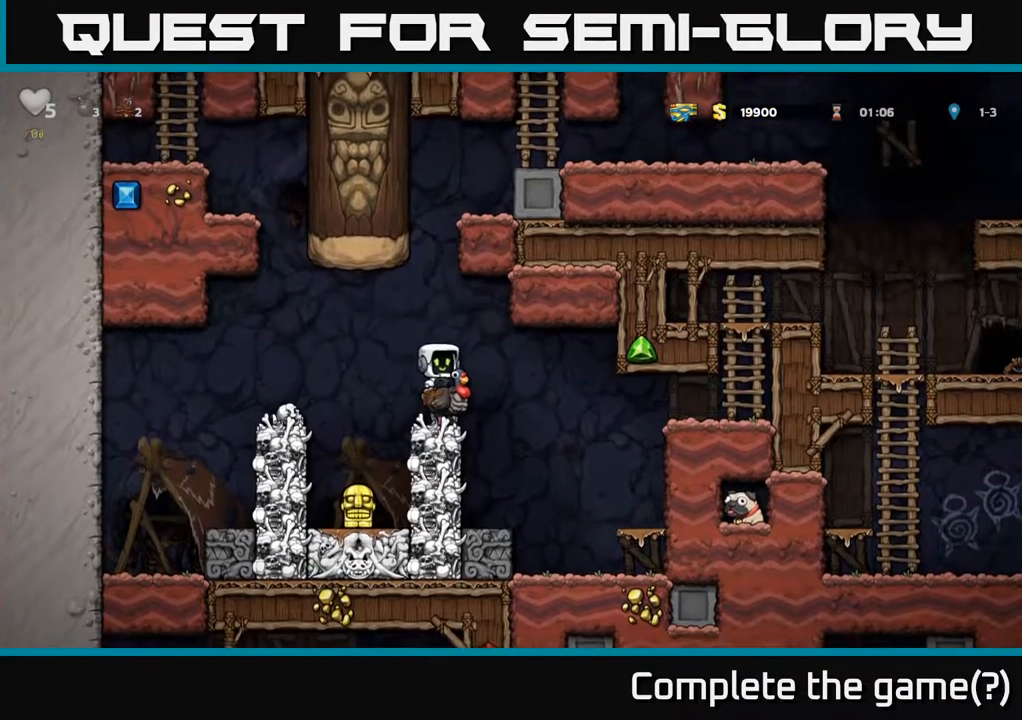
{"buttons": ["DPAD_RIGHT"], "left_stick": "center", "right_stick": "center", "events": [[67, "A", "down"], [167, "A", "up"]]}
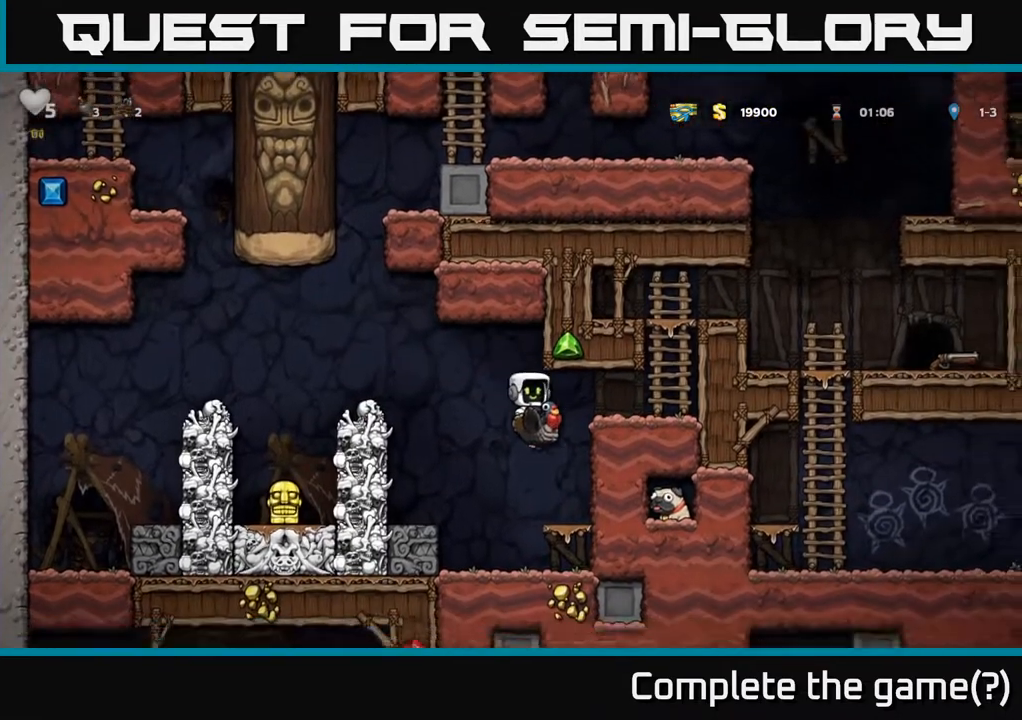
{"buttons": ["A", "DPAD_RIGHT"], "left_stick": "center", "right_stick": "center", "events": [[183, "A", "down"], [333, "A", "up"], [400, "A", "down"]]}
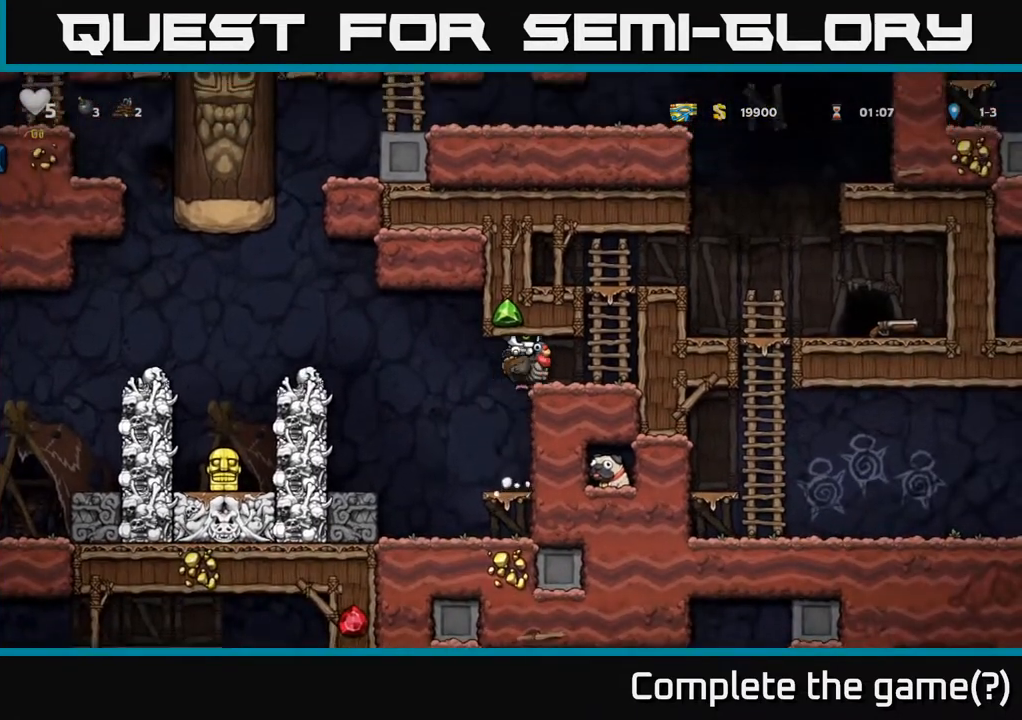
{"buttons": ["DPAD_LEFT"], "left_stick": "center", "right_stick": "center", "events": [[50, "A", "up"], [217, "DPAD_DOWN", "down"], [250, "DPAD_RIGHT", "up"], [300, "A", "down"], [417, "A", "up"], [417, "DPAD_DOWN", "up"], [467, "DPAD_LEFT", "down"]]}
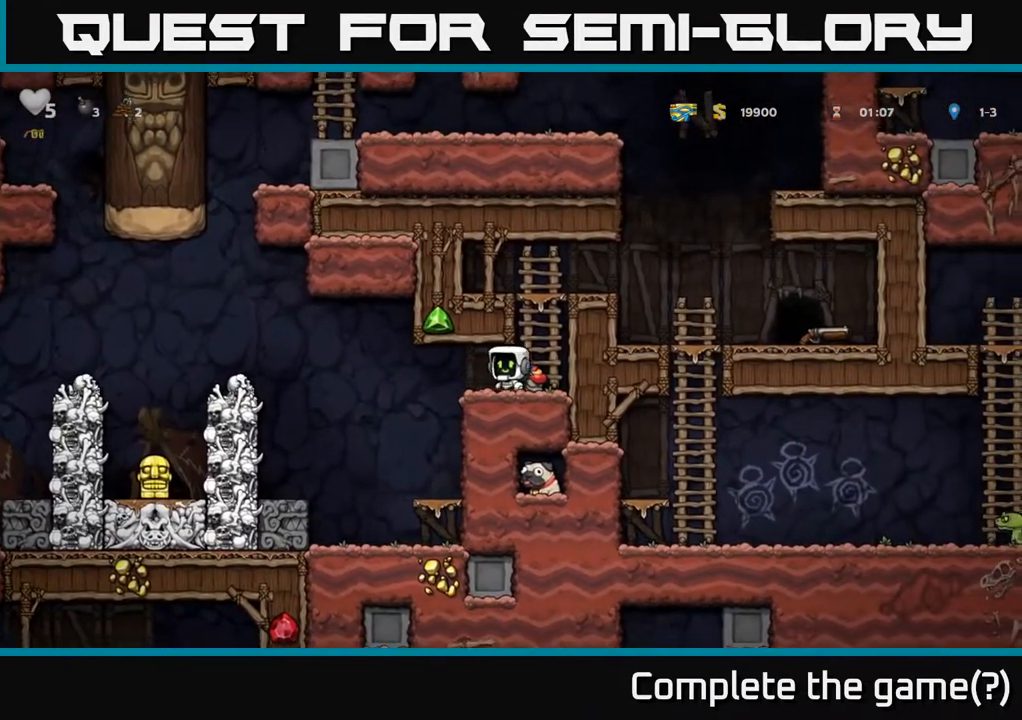
{"buttons": [], "left_stick": "center", "right_stick": "center", "events": [[100, "DPAD_LEFT", "up"]]}
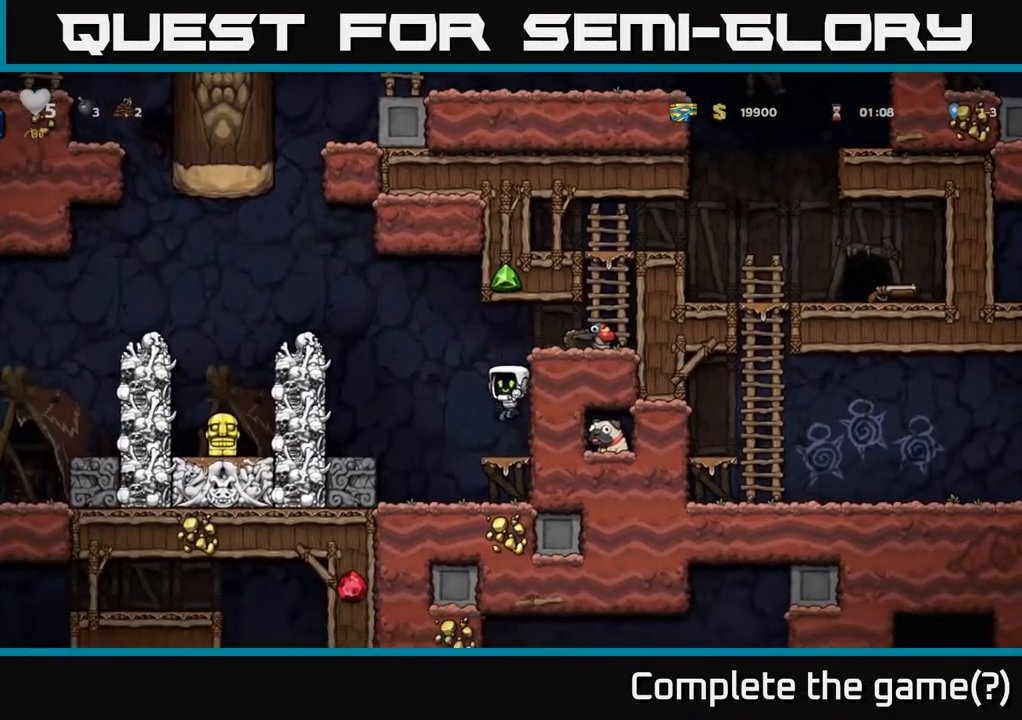
{"buttons": ["A", "DPAD_LEFT"], "left_stick": "center", "right_stick": "center", "events": [[383, "A", "down"], [467, "DPAD_LEFT", "down"]]}
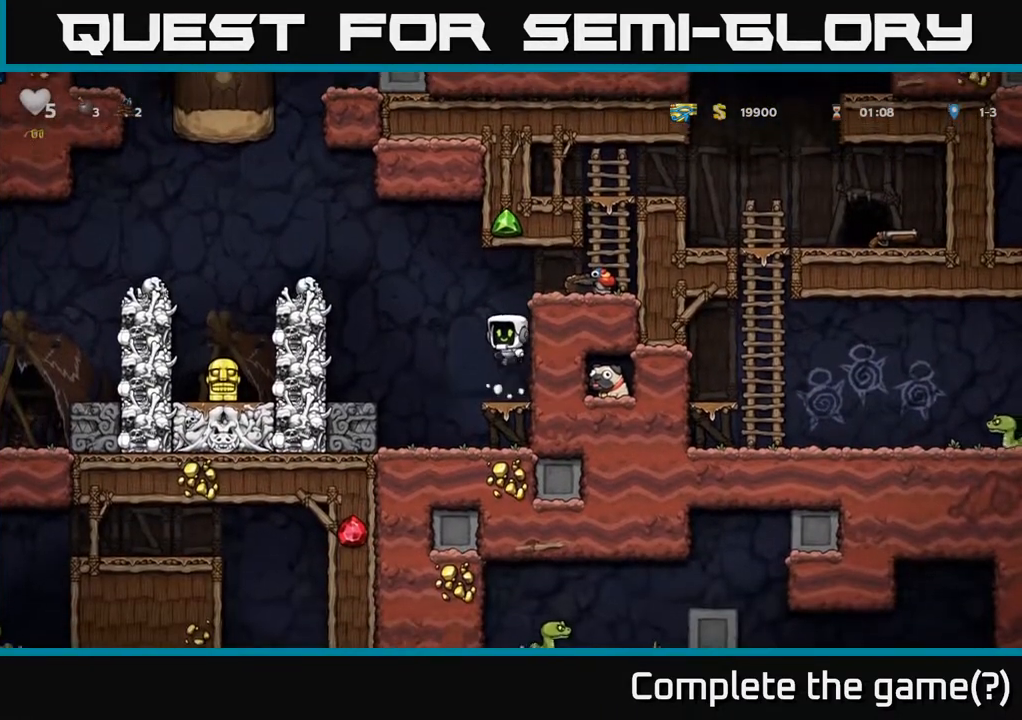
{"buttons": [], "left_stick": "center", "right_stick": "center", "events": [[317, "A", "up"], [383, "DPAD_LEFT", "up"]]}
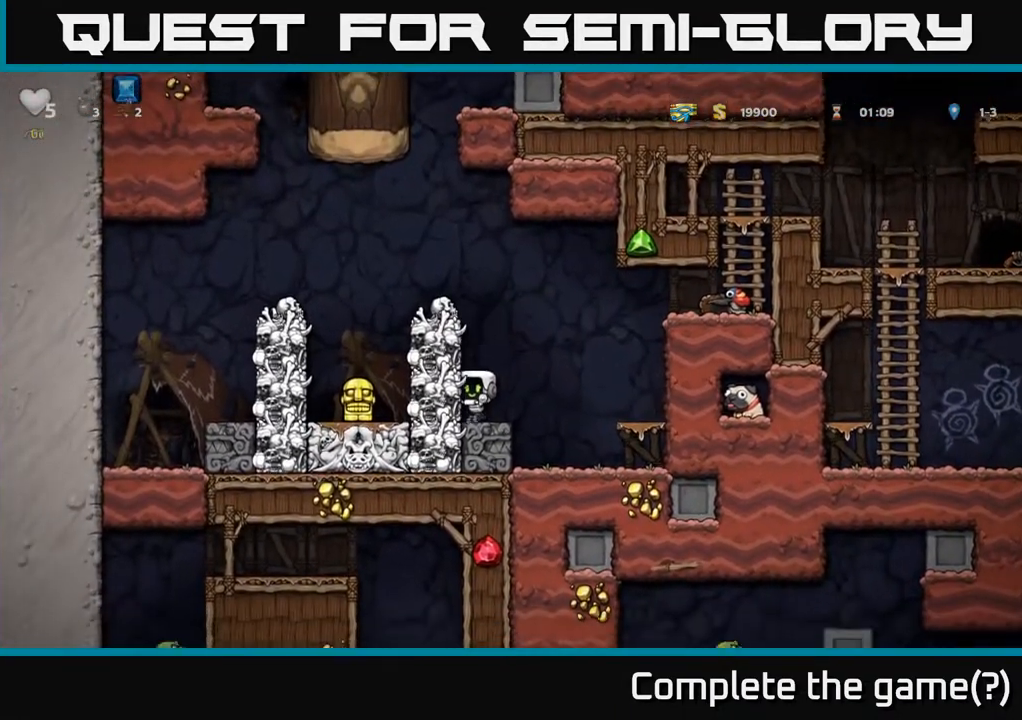
{"buttons": [], "left_stick": "center", "right_stick": "center", "events": [[117, "A", "down"], [333, "A", "up"]]}
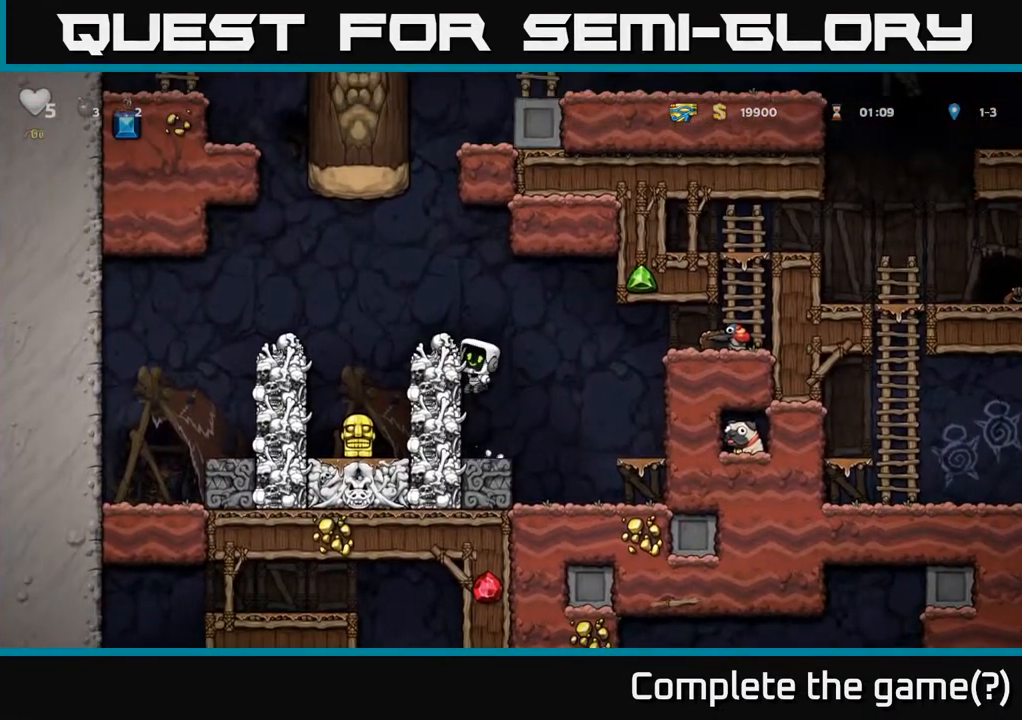
{"buttons": [], "left_stick": "center", "right_stick": "center", "events": [[33, "A", "down"], [50, "DPAD_LEFT", "down"], [167, "DPAD_LEFT", "up"], [183, "A", "up"]]}
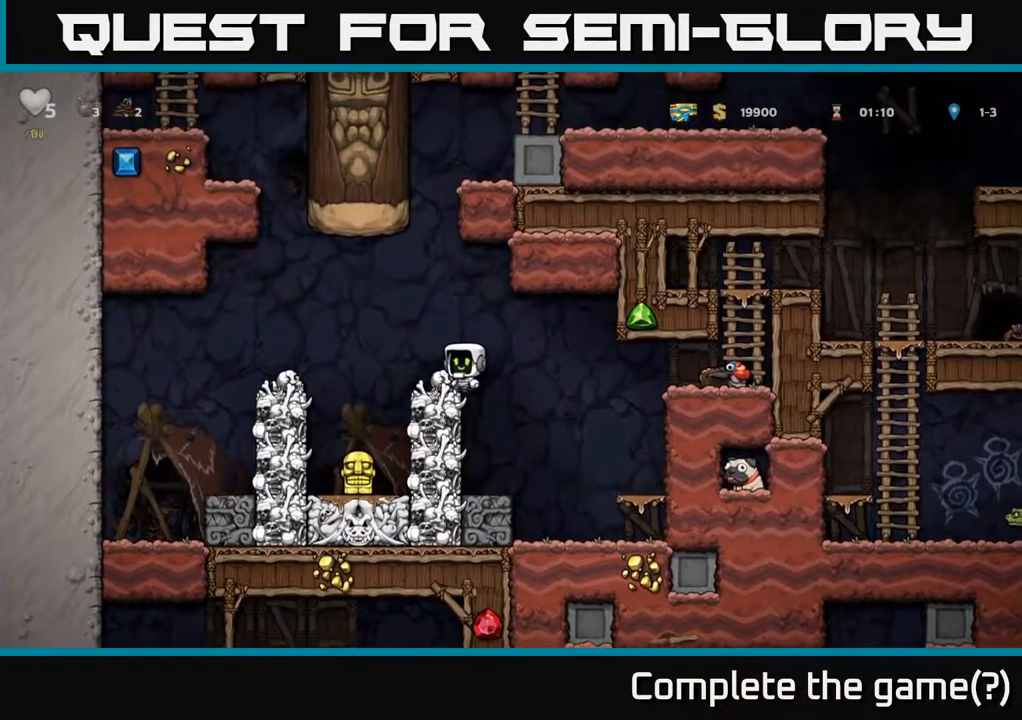
{"buttons": ["DPAD_LEFT"], "left_stick": "center", "right_stick": "center", "events": [[233, "DPAD_DOWN", "down"], [417, "DPAD_DOWN", "up"], [467, "DPAD_LEFT", "down"]]}
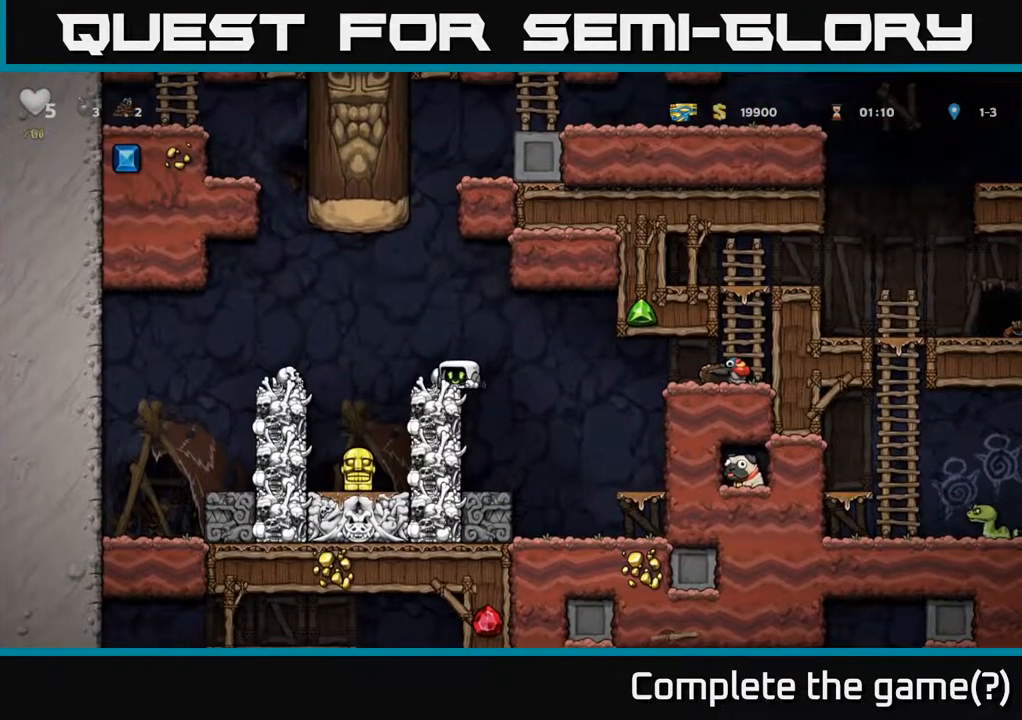
{"buttons": ["A", "DPAD_DOWN"], "left_stick": "center", "right_stick": "center", "events": [[33, "DPAD_DOWN", "down"], [50, "DPAD_LEFT", "up"], [150, "X", "down"], [300, "X", "up"], [367, "DPAD_DOWN", "up"], [433, "A", "down"], [467, "DPAD_DOWN", "down"]]}
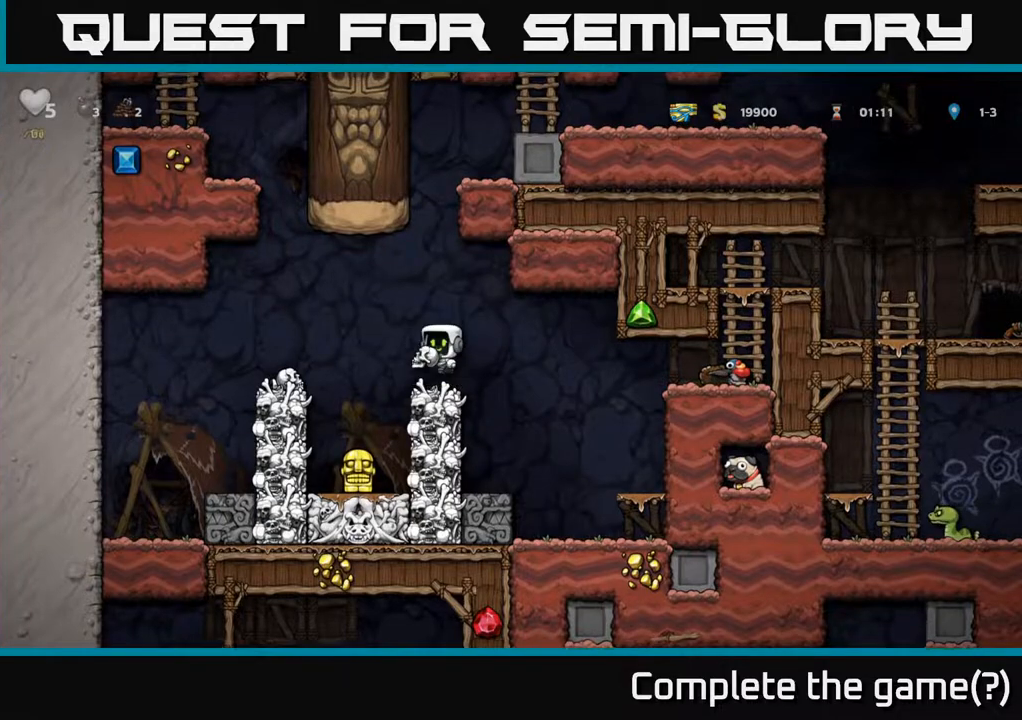
{"buttons": [], "left_stick": "center", "right_stick": "center", "events": [[133, "X", "down"], [200, "A", "up"], [233, "X", "up"], [317, "DPAD_DOWN", "up"]]}
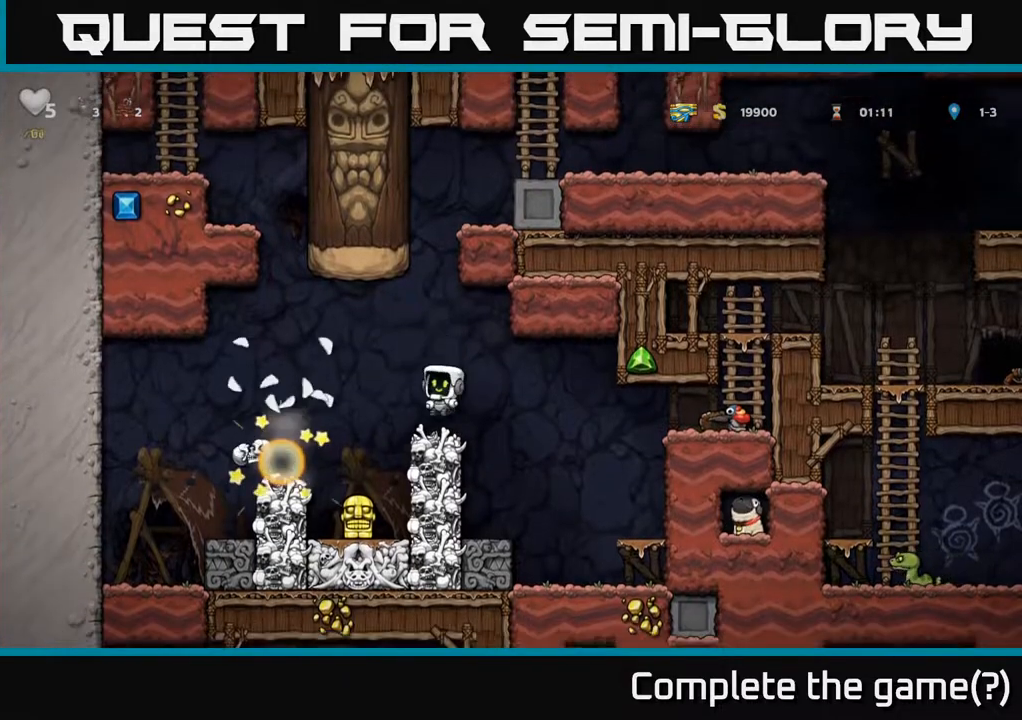
{"buttons": [], "left_stick": "center", "right_stick": "center", "events": []}
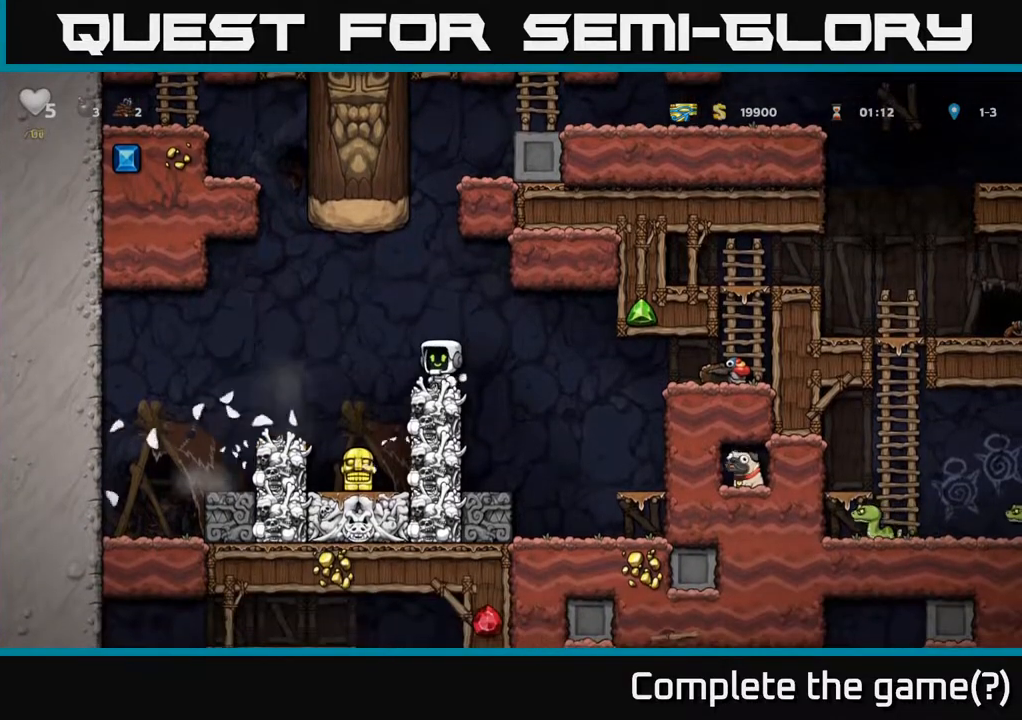
{"buttons": [], "left_stick": "center", "right_stick": "center", "events": []}
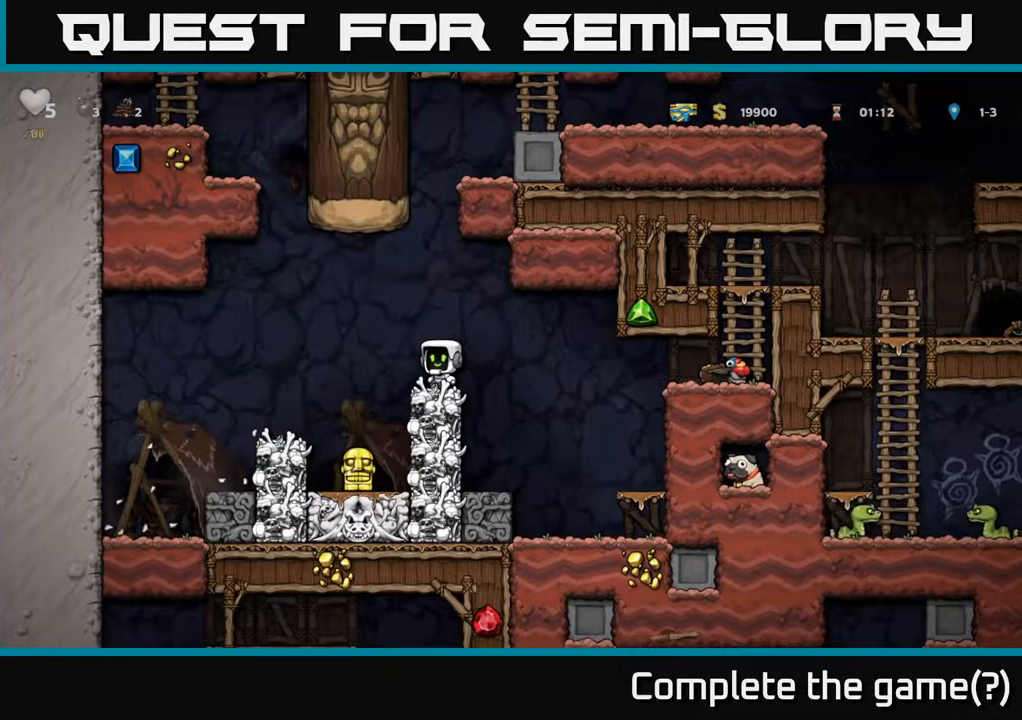
{"buttons": [], "left_stick": "center", "right_stick": "center", "events": [[133, "DPAD_LEFT", "down"], [150, "A", "down"], [333, "A", "up"], [467, "DPAD_LEFT", "up"]]}
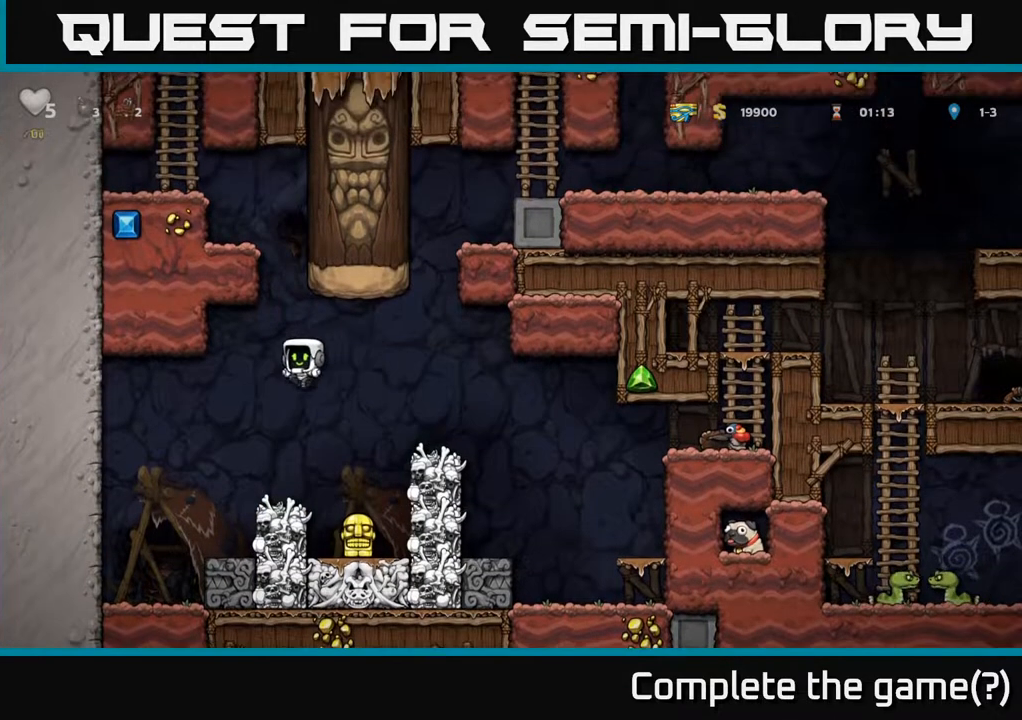
{"buttons": ["DPAD_RIGHT"], "left_stick": "center", "right_stick": "center", "events": [[450, "DPAD_RIGHT", "down"]]}
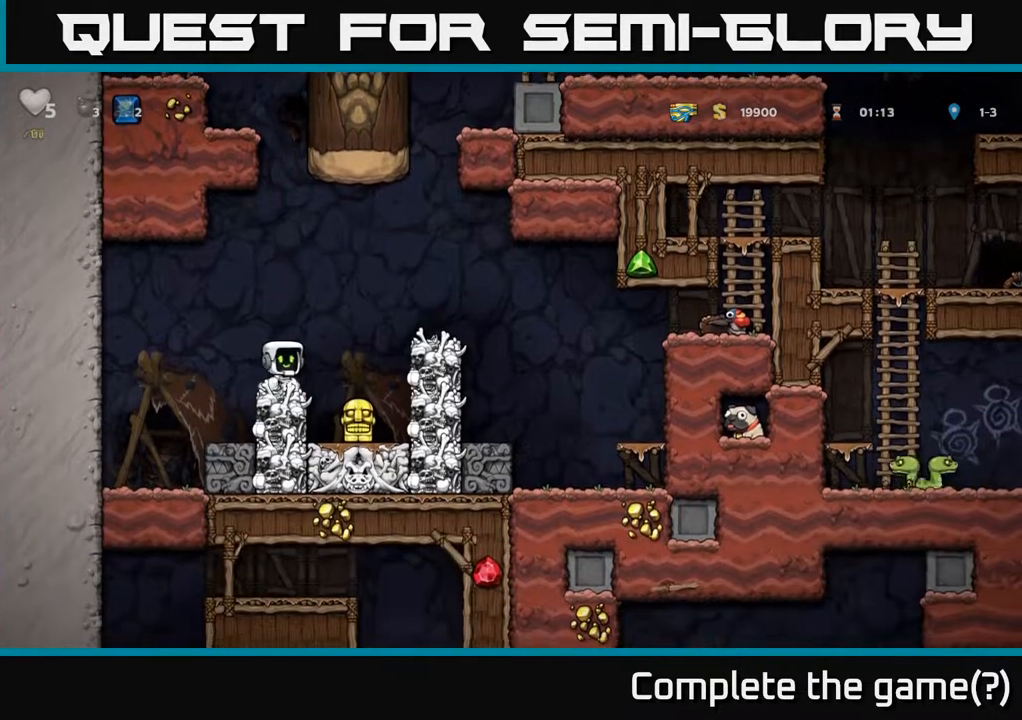
{"buttons": [], "left_stick": "center", "right_stick": "center", "events": [[117, "DPAD_RIGHT", "up"]]}
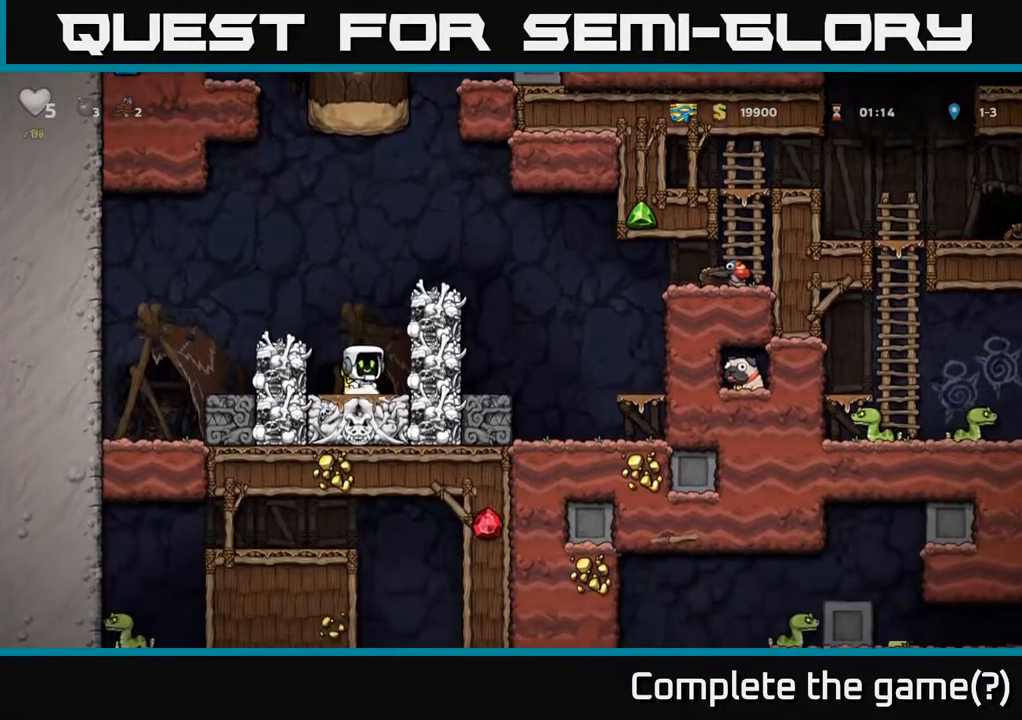
{"buttons": ["DPAD_LEFT"], "left_stick": "center", "right_stick": "center", "events": [[100, "DPAD_DOWN", "down"], [133, "X", "down"], [217, "A", "down"], [217, "DPAD_DOWN", "up"], [217, "DPAD_LEFT", "down"], [233, "X", "up"], [467, "A", "up"]]}
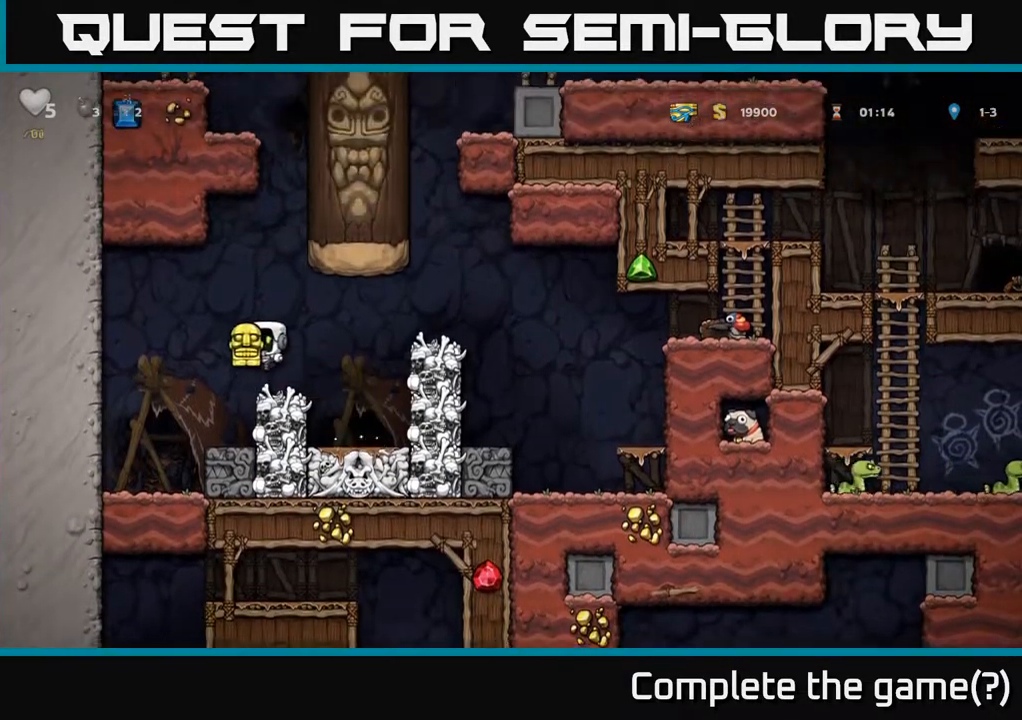
{"buttons": ["A"], "left_stick": "center", "right_stick": "center", "events": [[50, "DPAD_LEFT", "up"], [117, "DPAD_RIGHT", "down"], [217, "DPAD_RIGHT", "up"], [500, "A", "down"]]}
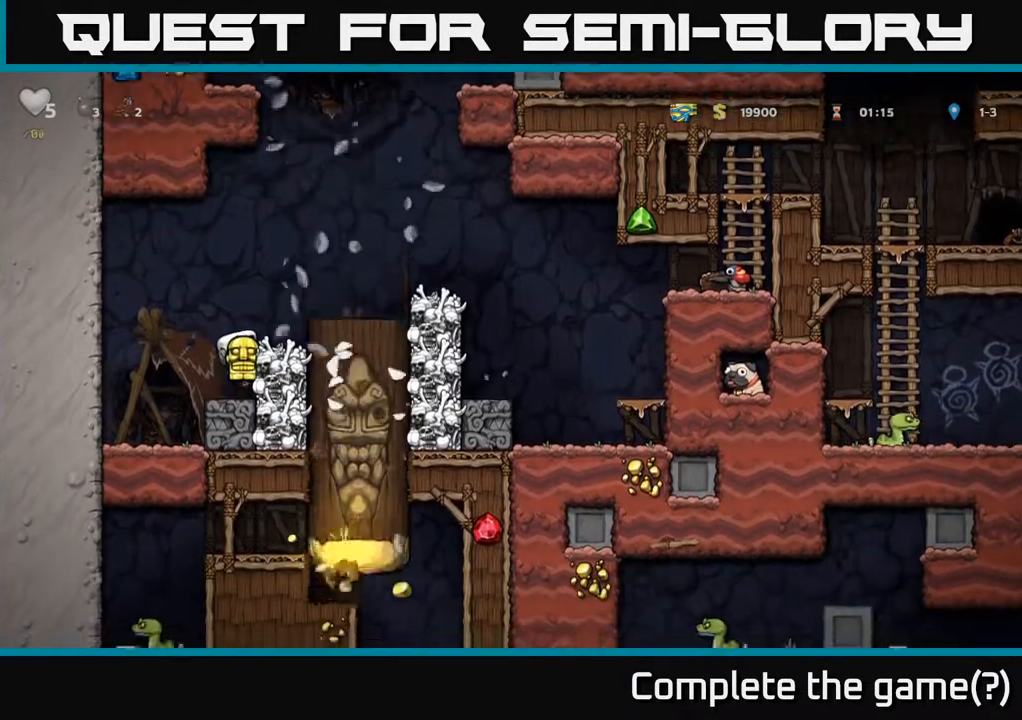
{"buttons": [], "left_stick": "center", "right_stick": "center", "events": [[183, "A", "up"], [217, "DPAD_RIGHT", "down"], [267, "DPAD_RIGHT", "up"]]}
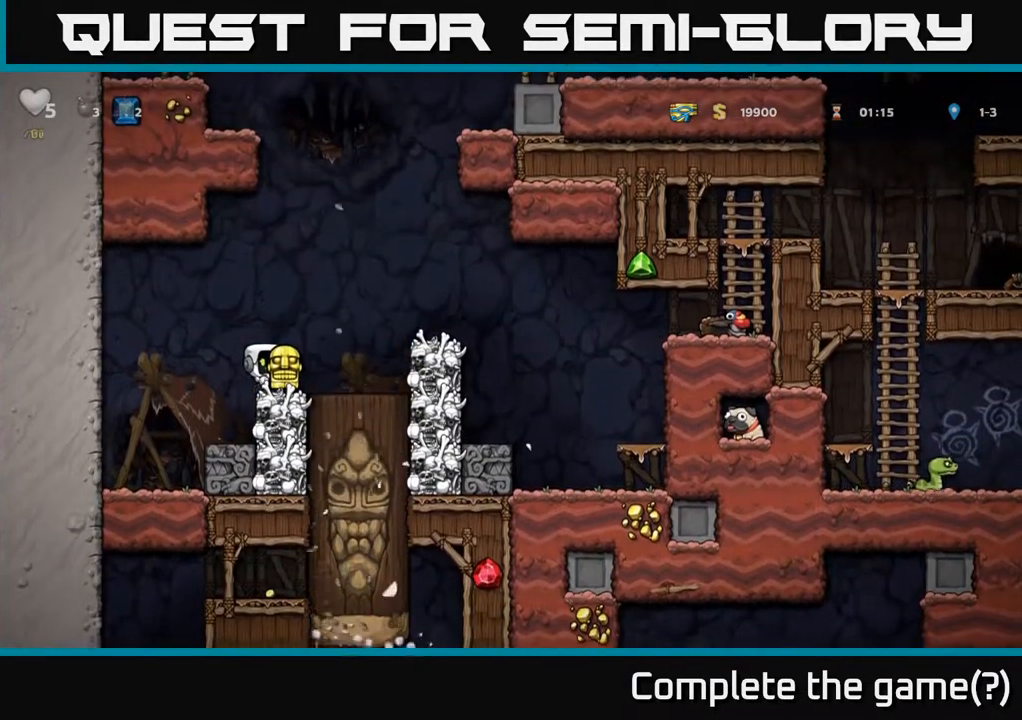
{"buttons": ["A", "DPAD_RIGHT"], "left_stick": "center", "right_stick": "center", "events": [[233, "DPAD_RIGHT", "down"], [383, "A", "down"]]}
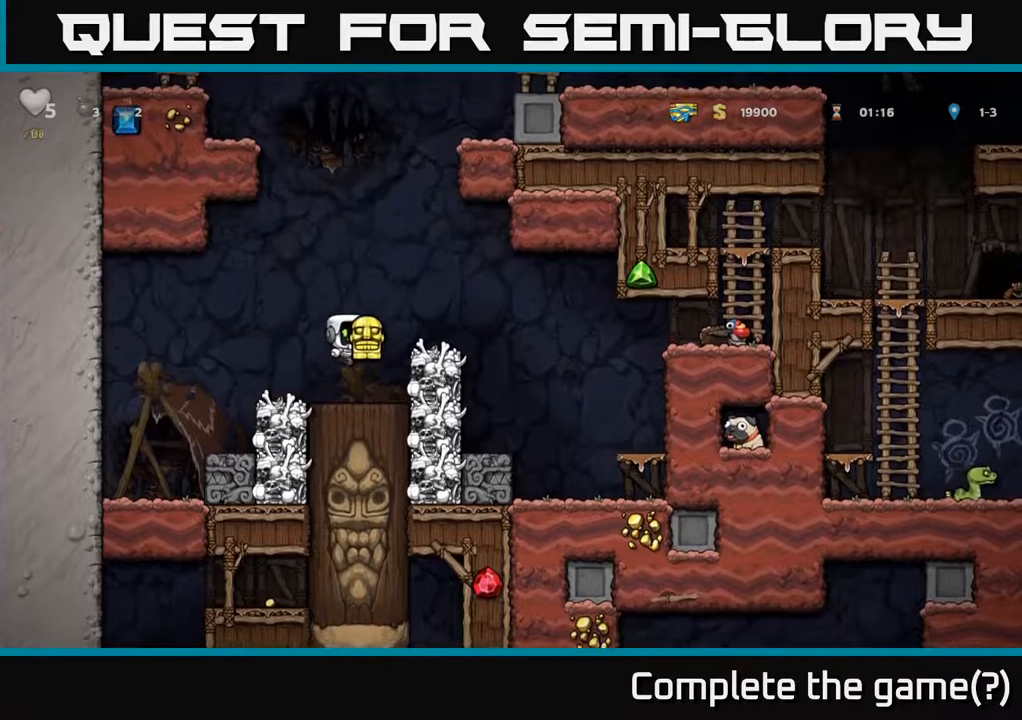
{"buttons": ["DPAD_RIGHT"], "left_stick": "center", "right_stick": "center", "events": [[83, "A", "up"], [150, "DPAD_RIGHT", "up"], [483, "DPAD_RIGHT", "down"]]}
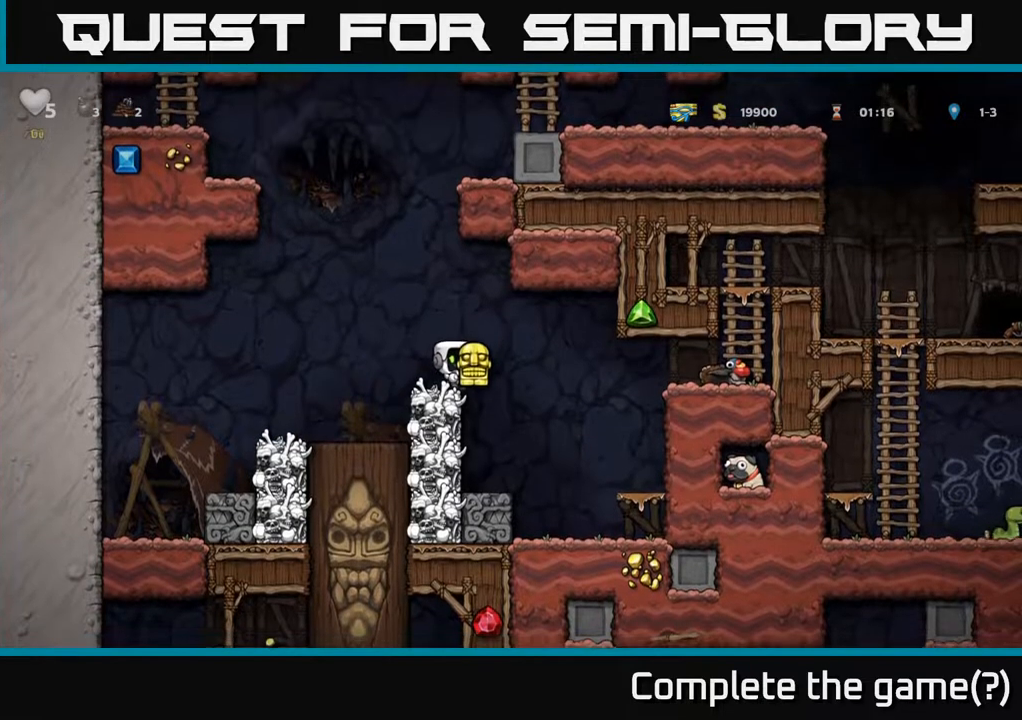
{"buttons": ["DPAD_RIGHT"], "left_stick": "center", "right_stick": "center", "events": [[50, "DPAD_RIGHT", "up"], [483, "DPAD_RIGHT", "down"]]}
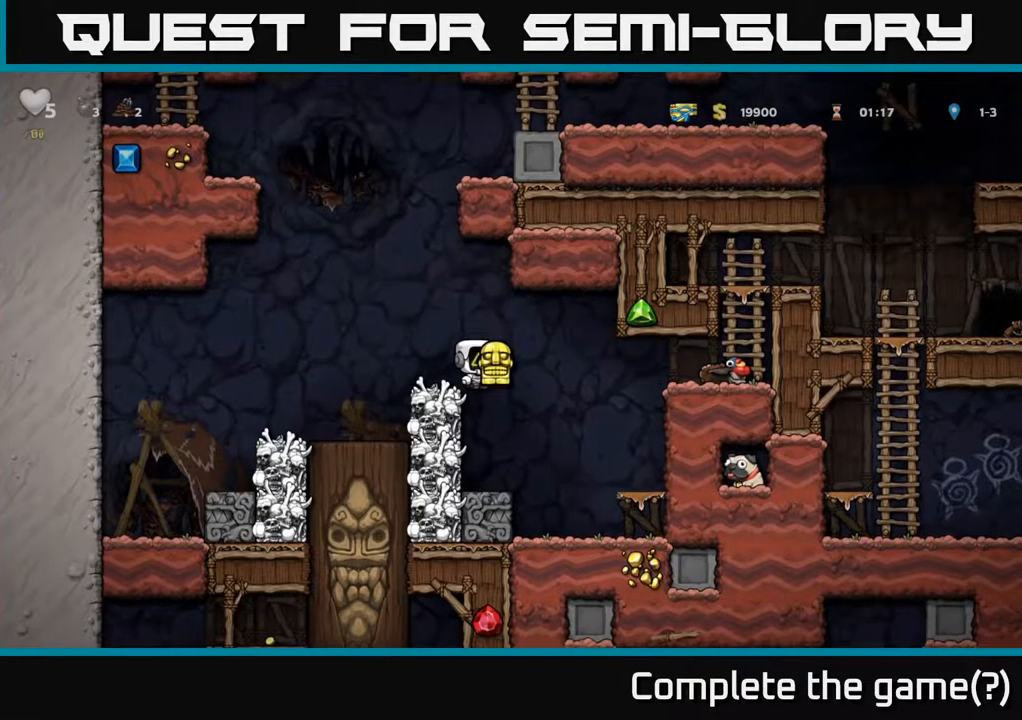
{"buttons": ["DPAD_RIGHT"], "left_stick": "center", "right_stick": "center", "events": [[33, "DPAD_RIGHT", "up"], [450, "DPAD_RIGHT", "down"]]}
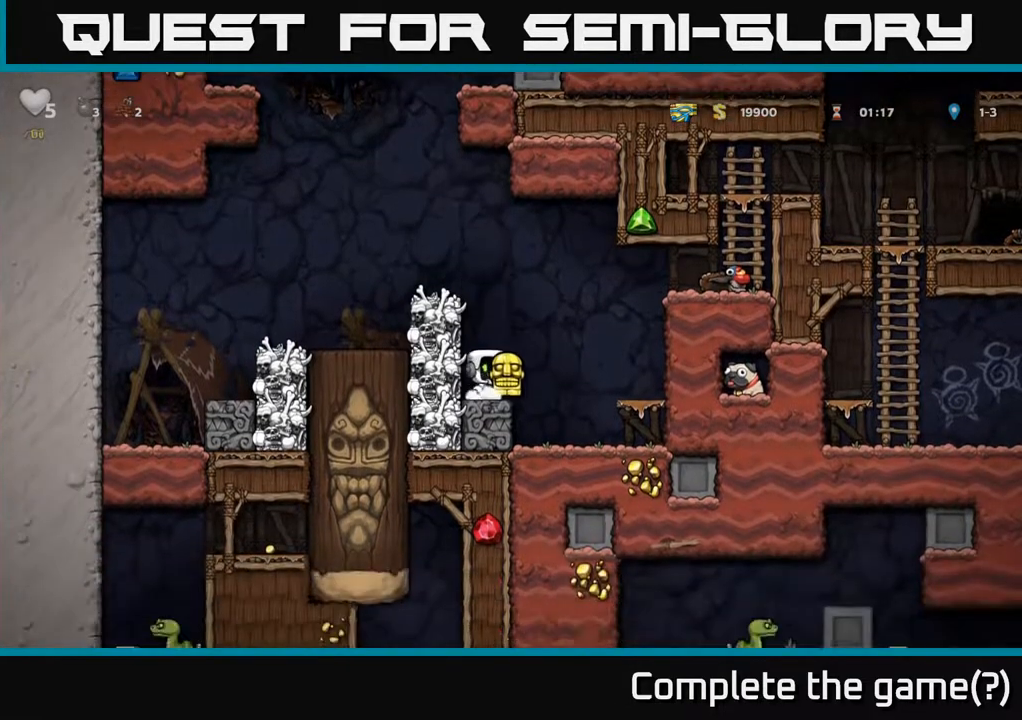
{"buttons": ["A"], "left_stick": "center", "right_stick": "center", "events": [[17, "DPAD_DOWN", "down"], [33, "DPAD_RIGHT", "up"], [67, "X", "down"], [133, "DPAD_DOWN", "up"], [200, "X", "up"], [450, "A", "down"]]}